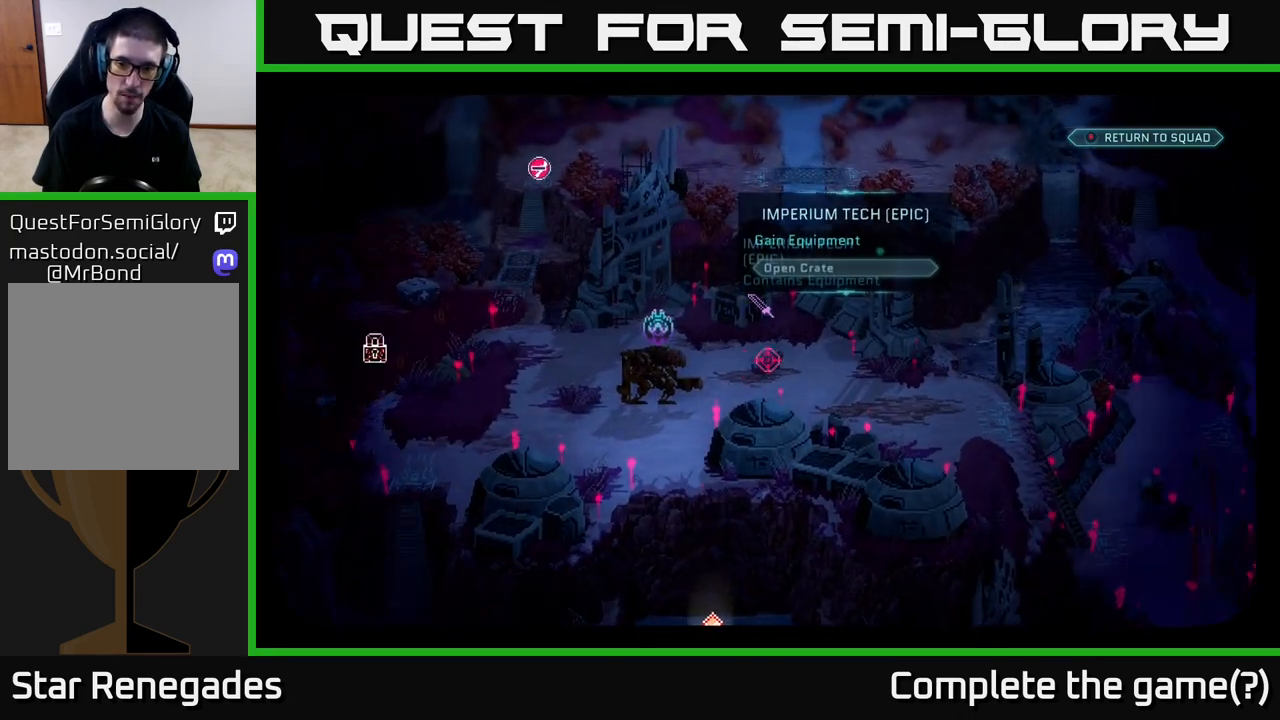
Gameplay with a controller (Xbox layout); each line is a JSON object with the inputs held at the frame after it. "events" lists button and stick changes between this image and that frame as [ms after this image, input, new state], when the widget could be followed in between.
{"buttons": [], "left_stick": "center", "right_stick": "down-left", "events": [[300, "right_stick", "center"], [350, "right_stick", "down-left"]]}
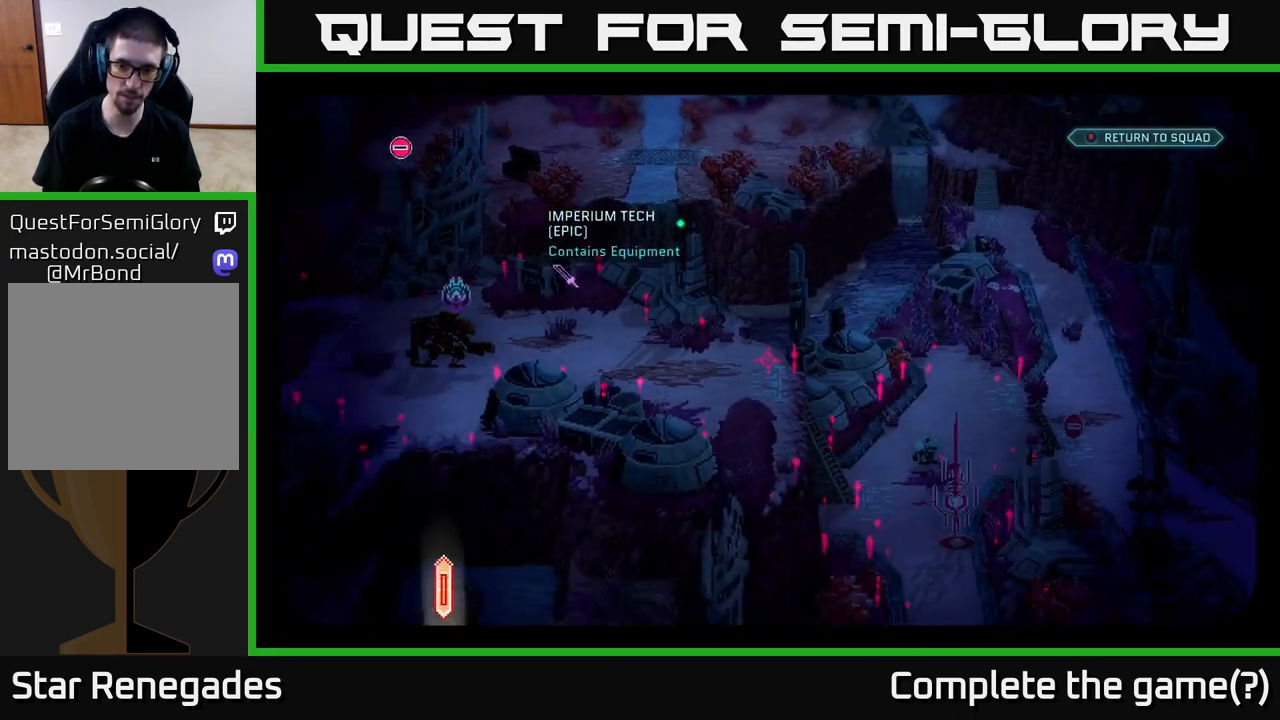
{"buttons": [], "left_stick": "center", "right_stick": "center", "events": [[33, "right_stick", "center"]]}
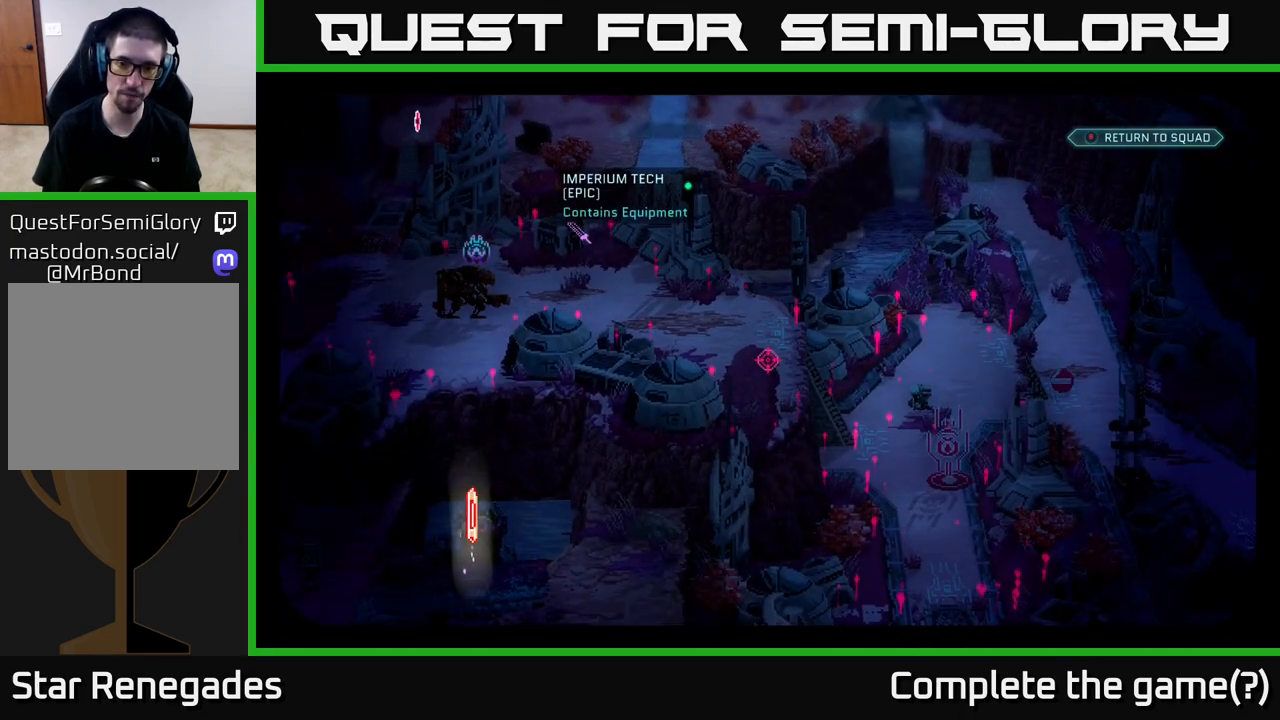
{"buttons": [], "left_stick": "center", "right_stick": "center", "events": []}
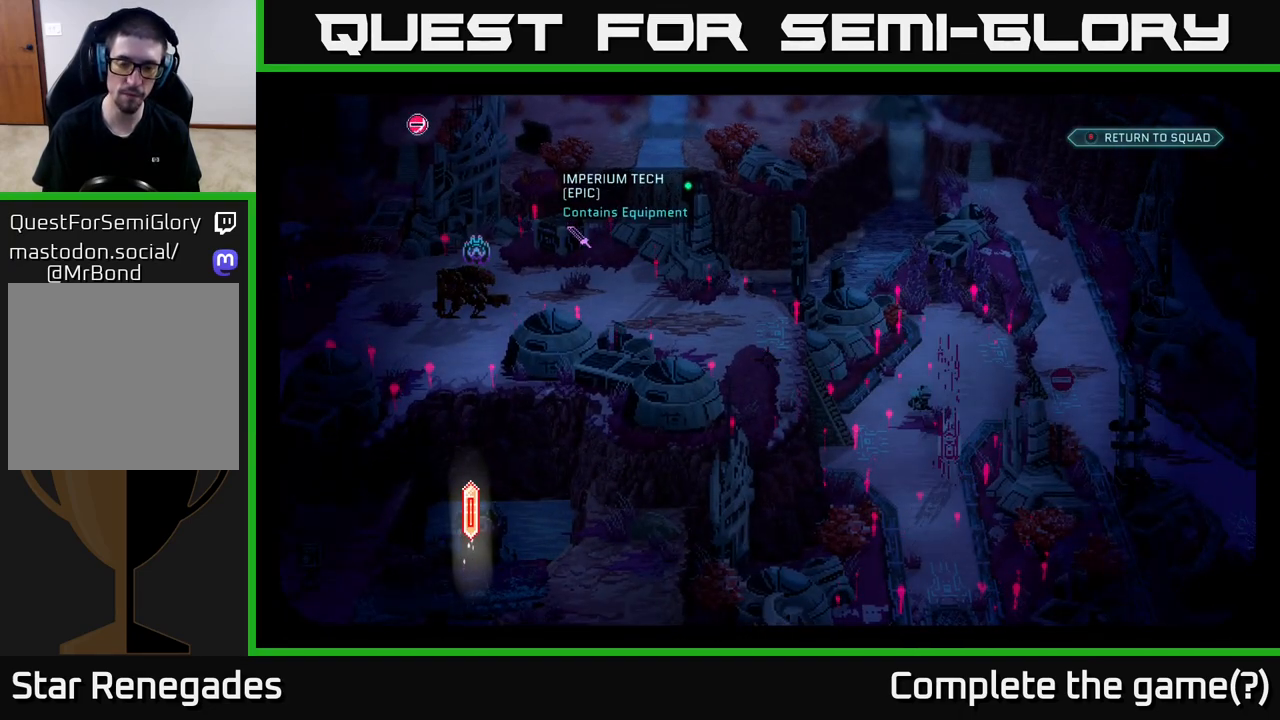
{"buttons": [], "left_stick": "center", "right_stick": "down-left", "events": [[83, "right_stick", "left"], [233, "right_stick", "up-left"], [467, "right_stick", "down-left"]]}
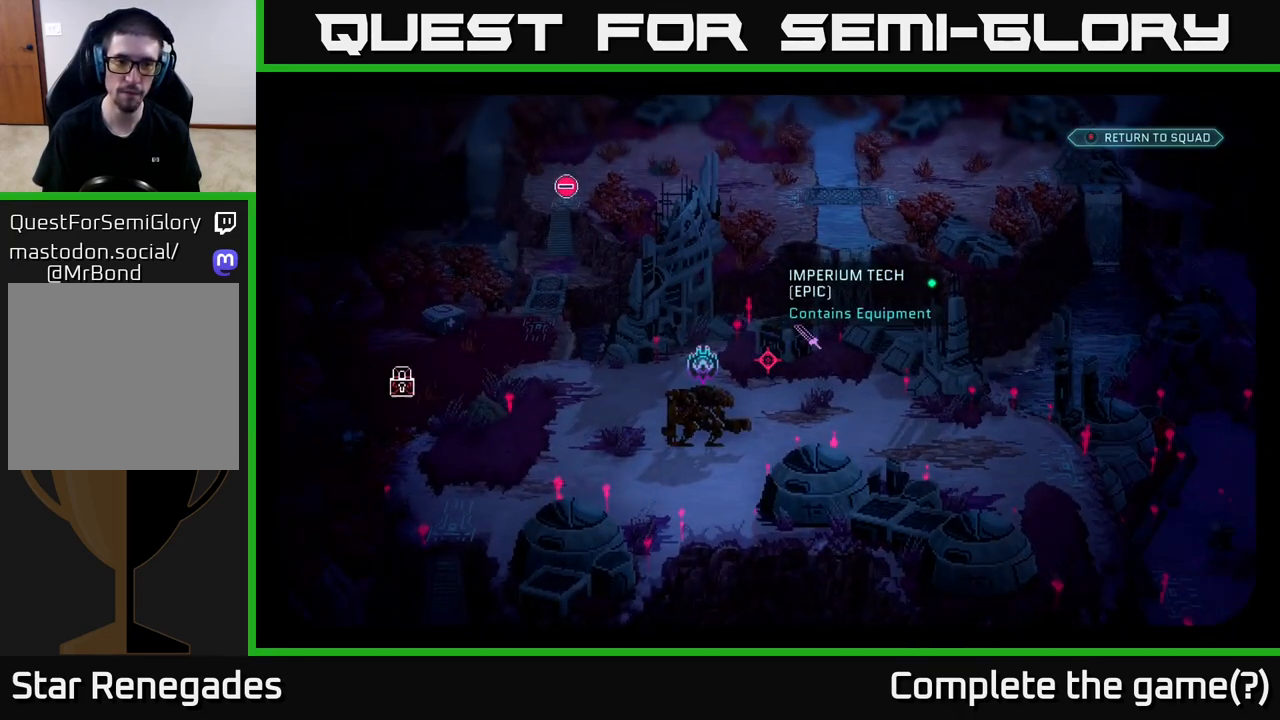
{"buttons": [], "left_stick": "center", "right_stick": "center", "events": [[67, "right_stick", "center"]]}
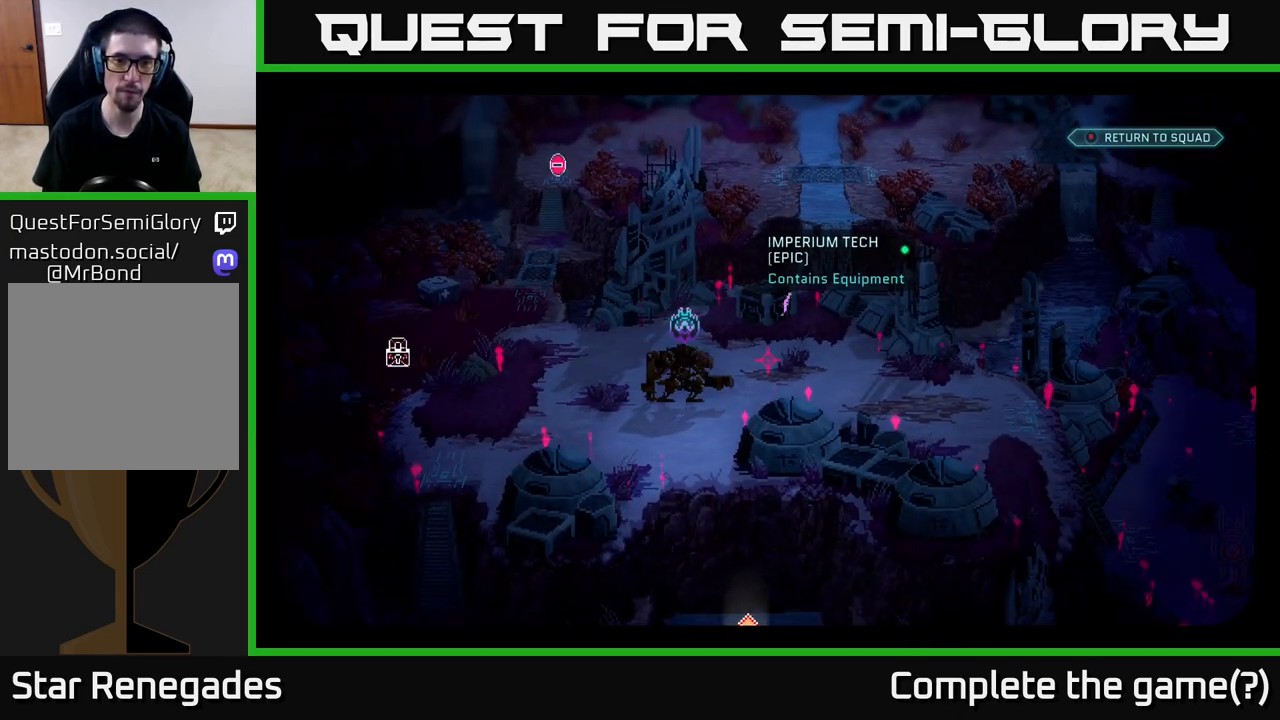
{"buttons": [], "left_stick": "center", "right_stick": "center", "events": [[200, "B", "down"], [300, "B", "up"]]}
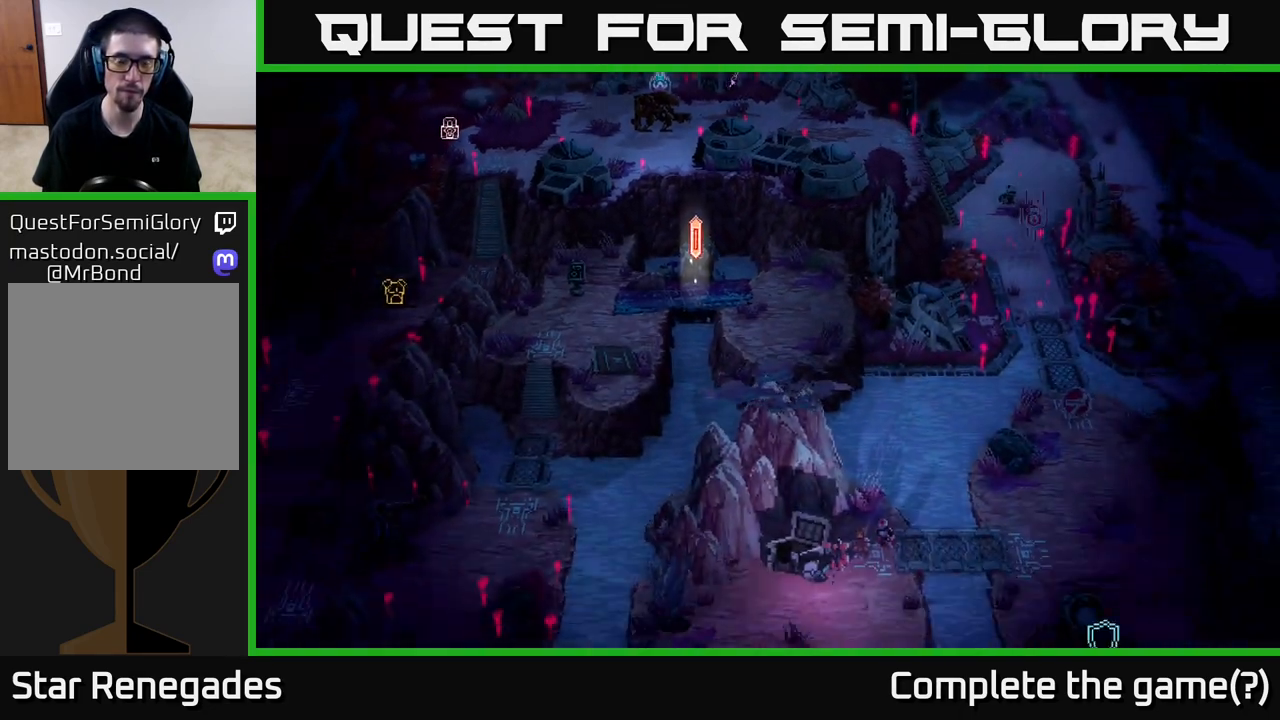
{"buttons": [], "left_stick": "center", "right_stick": "center", "events": []}
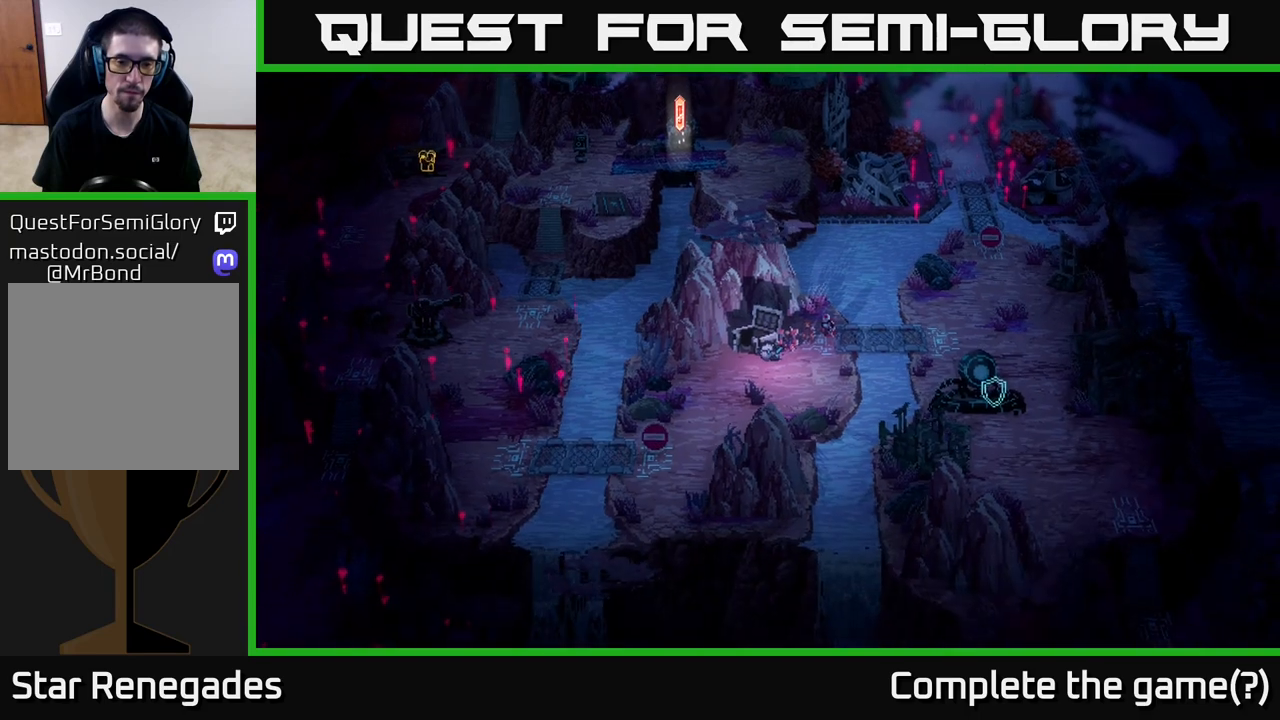
{"buttons": [], "left_stick": "center", "right_stick": "center", "events": [[83, "left_stick", "down-left"], [217, "left_stick", "left"], [333, "left_stick", "center"]]}
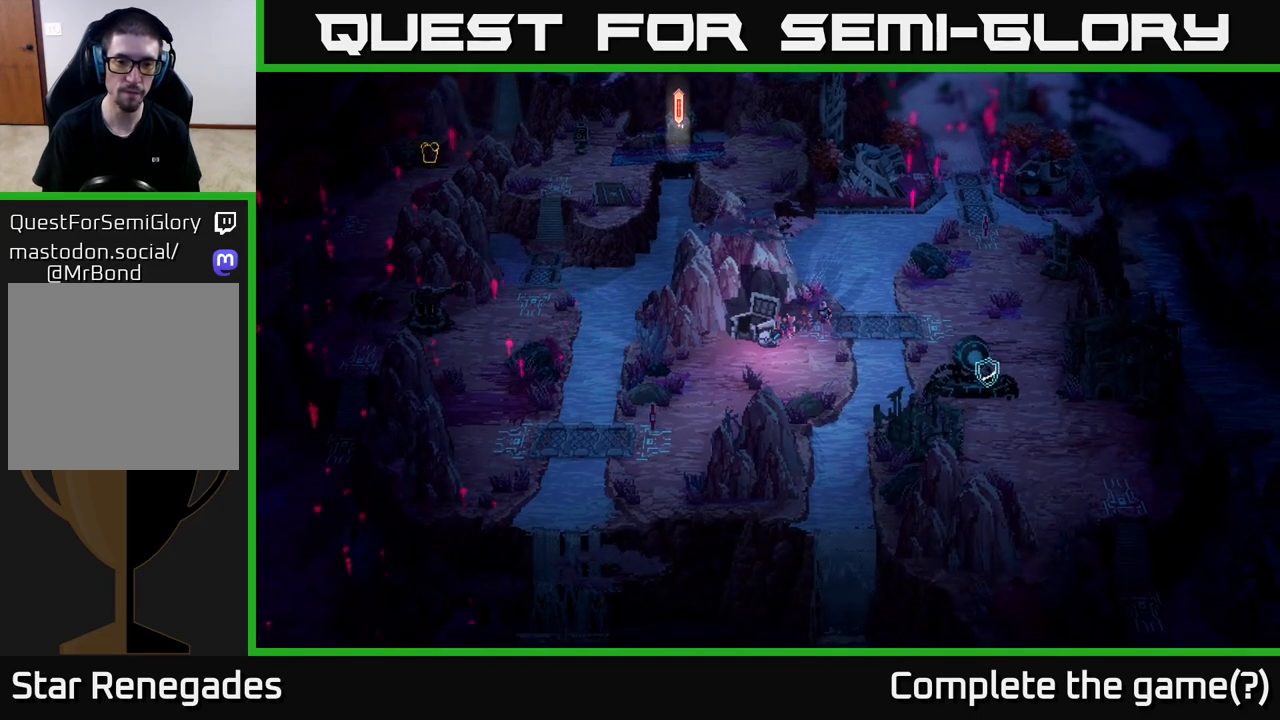
{"buttons": [], "left_stick": "left", "right_stick": "center", "events": [[17, "left_stick", "left"], [217, "left_stick", "center"], [400, "left_stick", "left"]]}
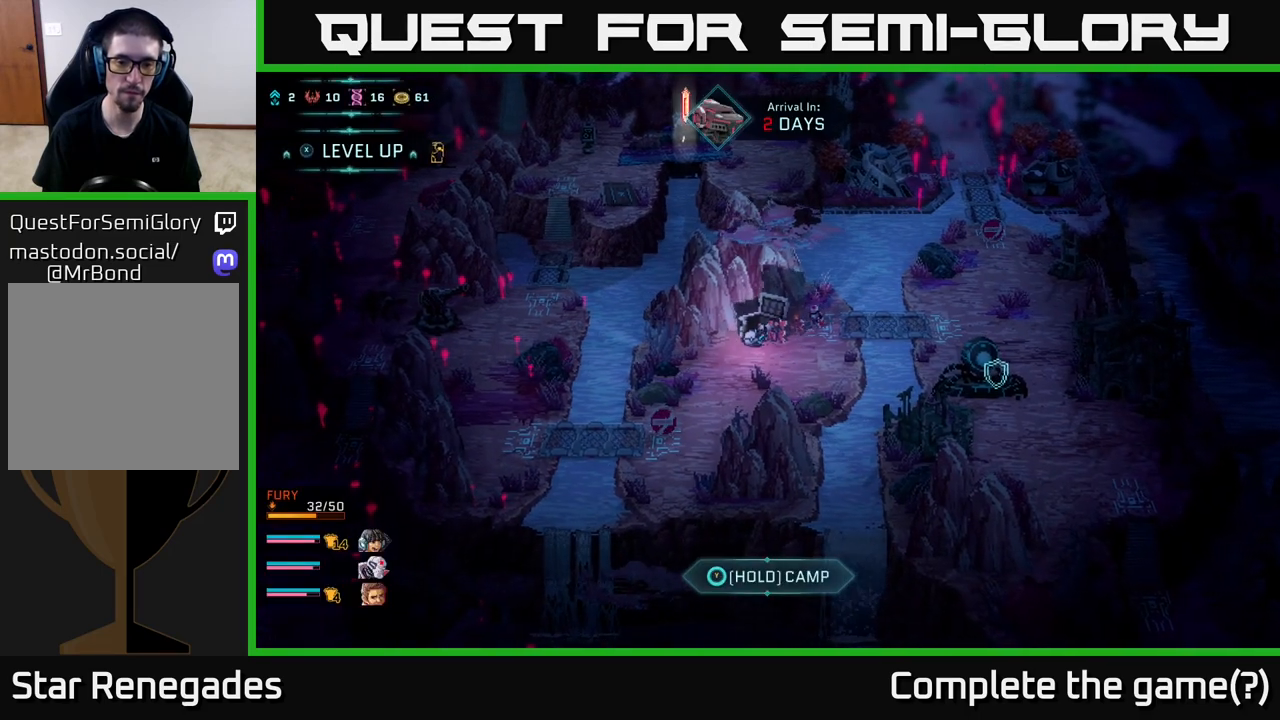
{"buttons": [], "left_stick": "down-left", "right_stick": "center", "events": [[67, "left_stick", "center"], [317, "left_stick", "down-left"]]}
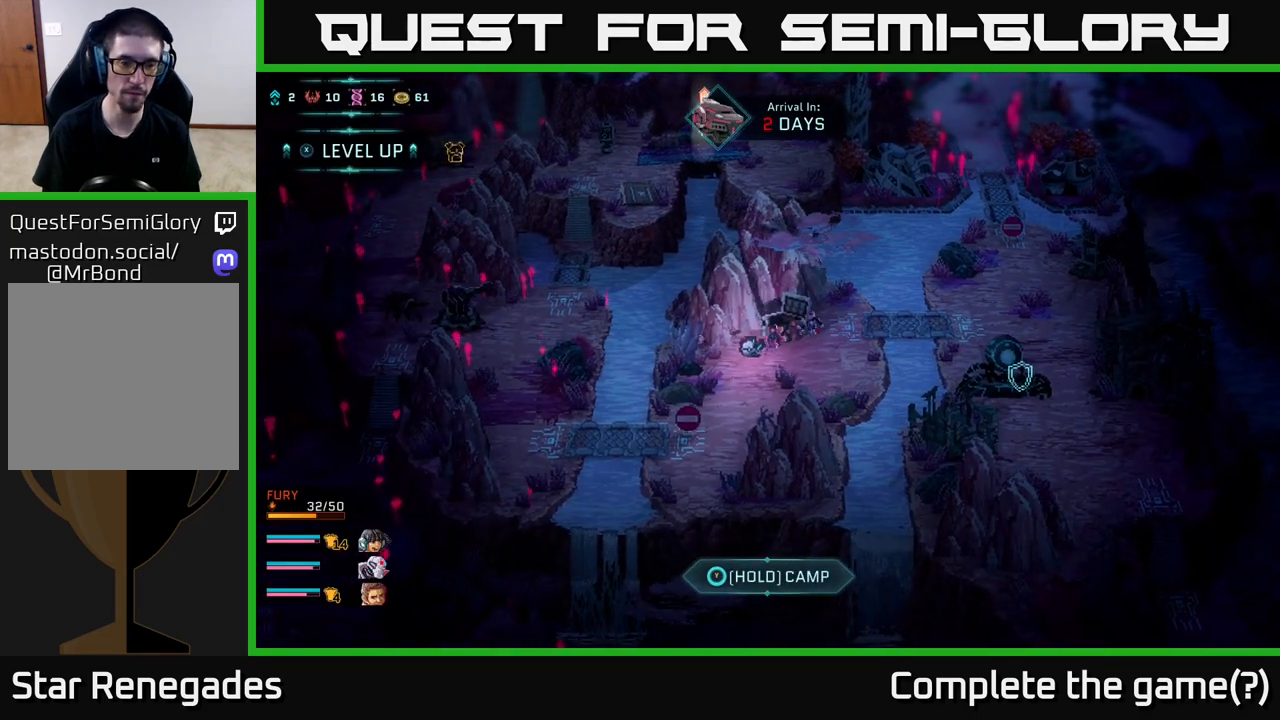
{"buttons": ["Y"], "left_stick": "center", "right_stick": "center", "events": [[233, "left_stick", "center"], [267, "Y", "down"]]}
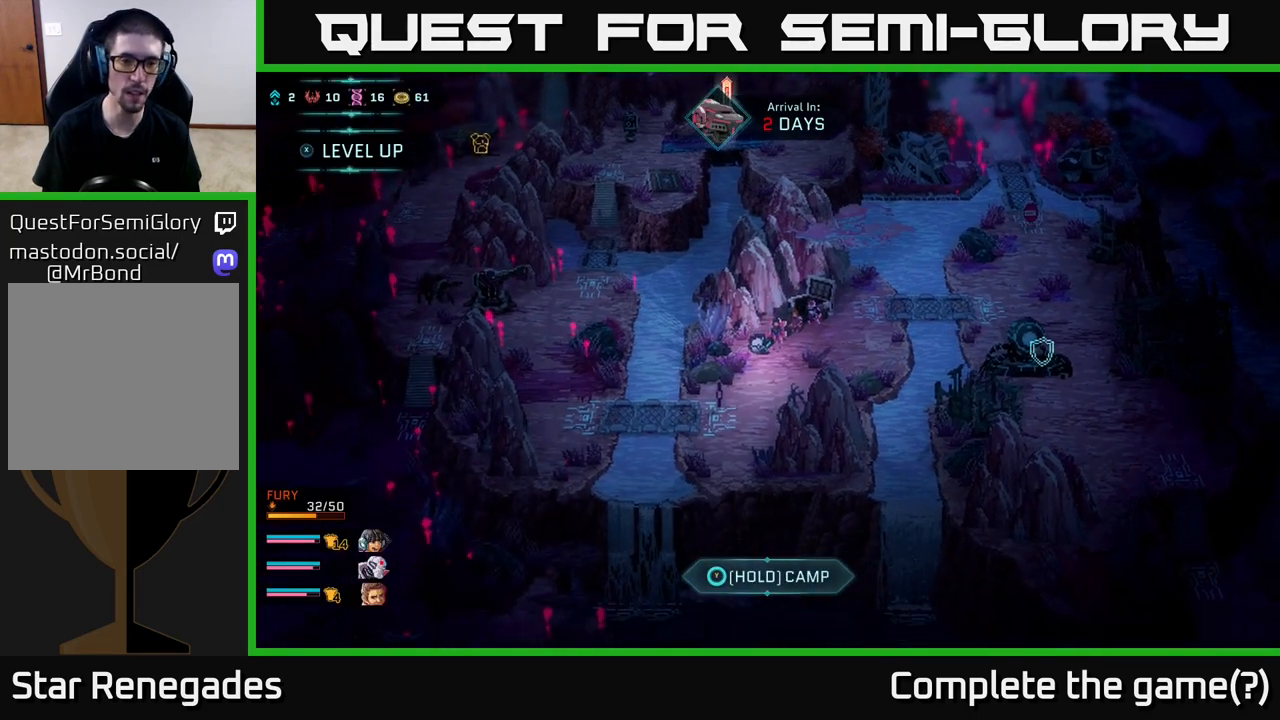
{"buttons": ["Y"], "left_stick": "center", "right_stick": "center", "events": []}
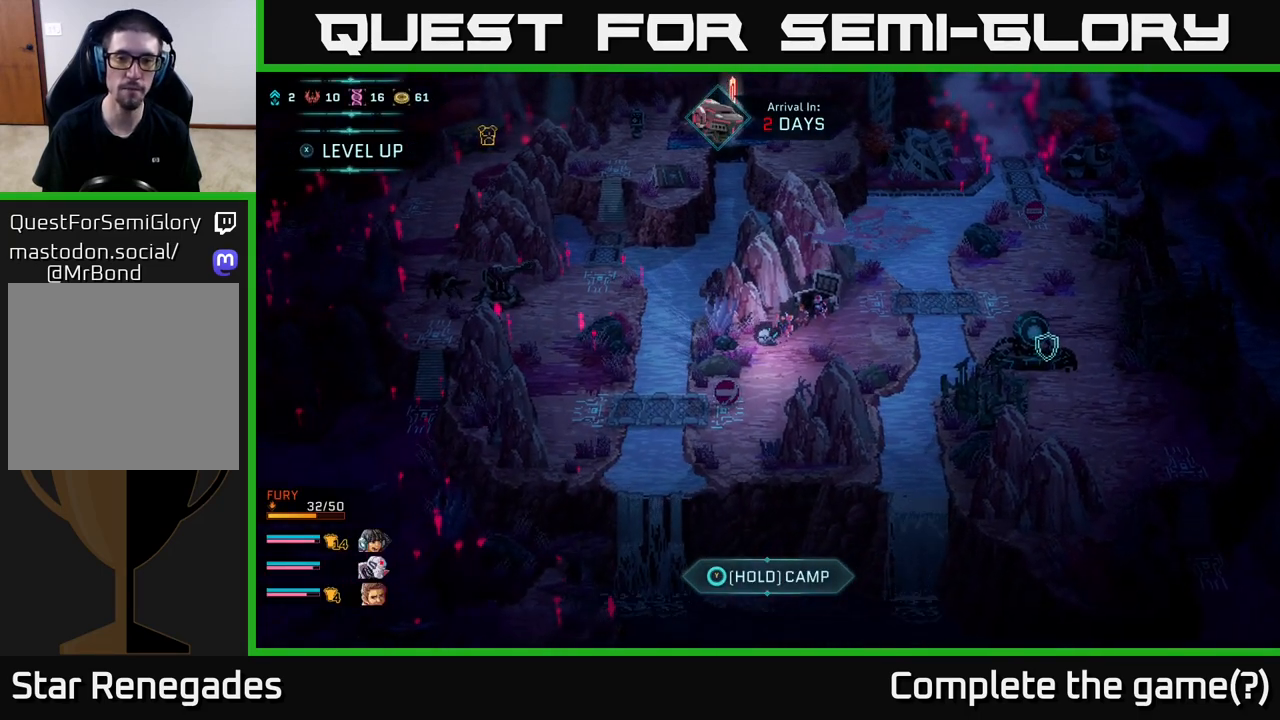
{"buttons": ["Y"], "left_stick": "center", "right_stick": "center", "events": []}
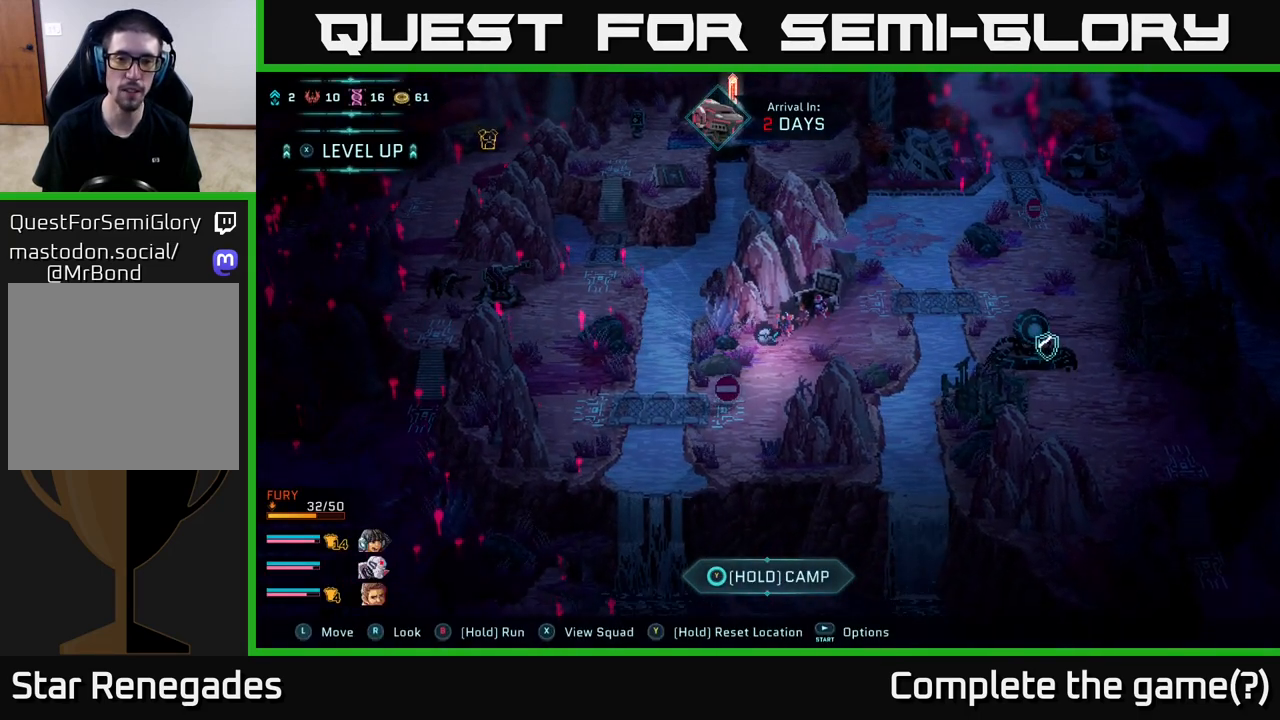
{"buttons": [], "left_stick": "center", "right_stick": "center", "events": [[417, "Y", "up"]]}
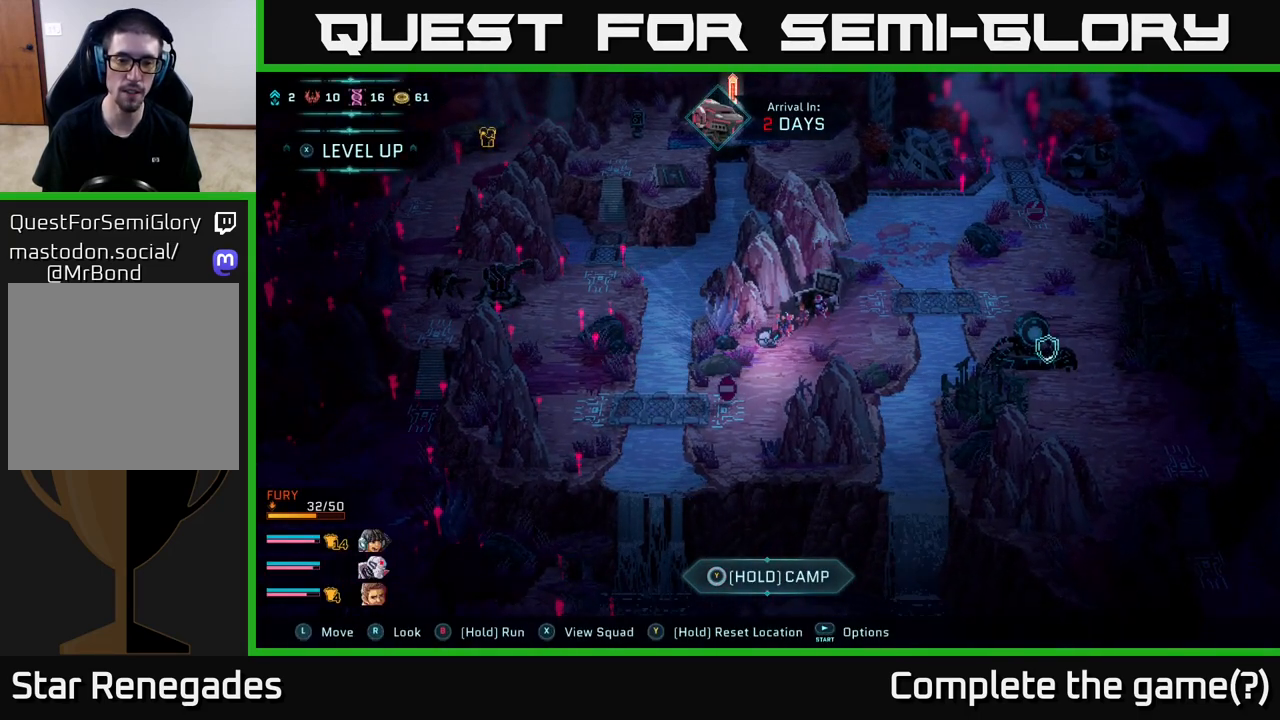
{"buttons": ["Y"], "left_stick": "center", "right_stick": "center", "events": [[317, "Y", "down"]]}
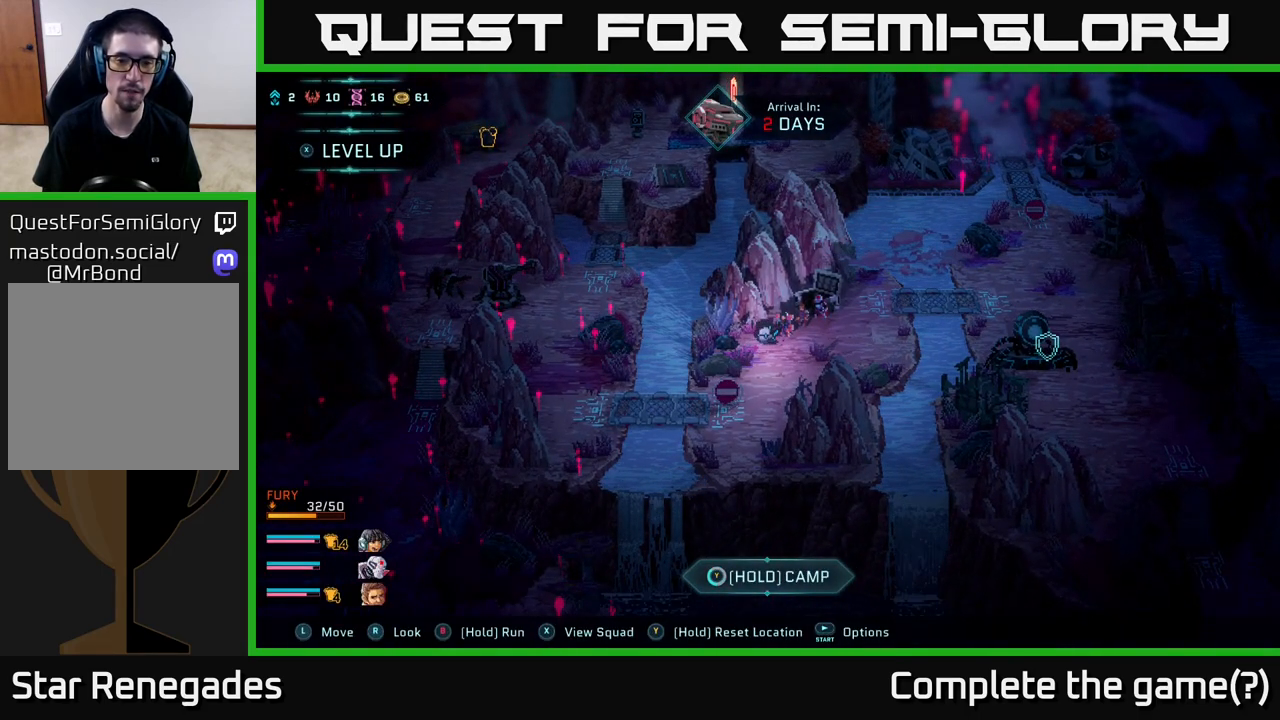
{"buttons": ["Y"], "left_stick": "center", "right_stick": "center", "events": []}
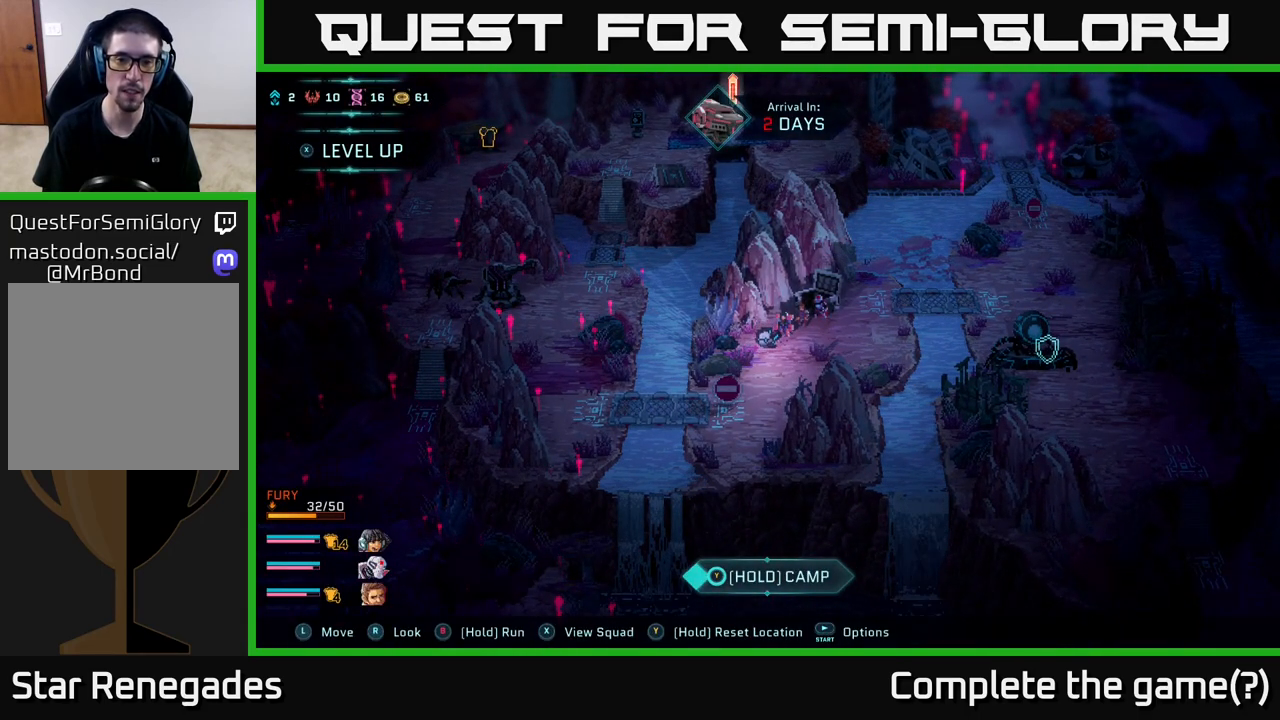
{"buttons": [], "left_stick": "center", "right_stick": "center", "events": [[433, "Y", "up"]]}
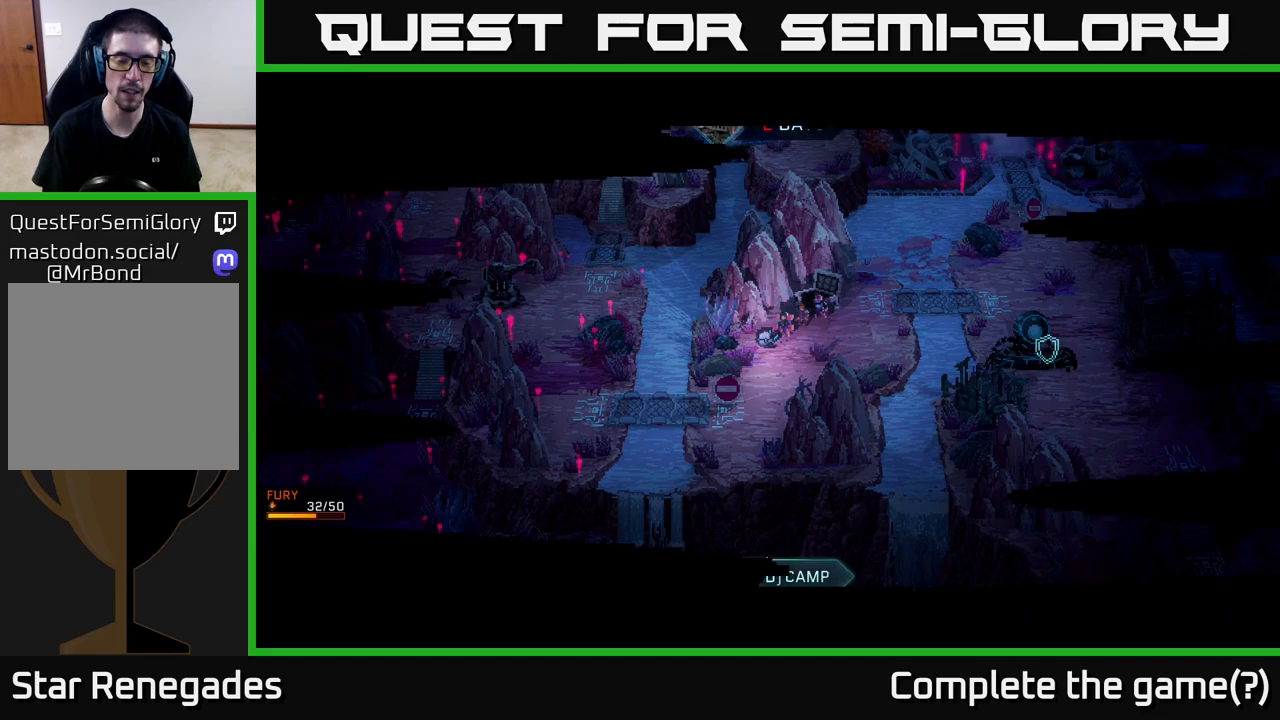
{"buttons": [], "left_stick": "center", "right_stick": "center", "events": []}
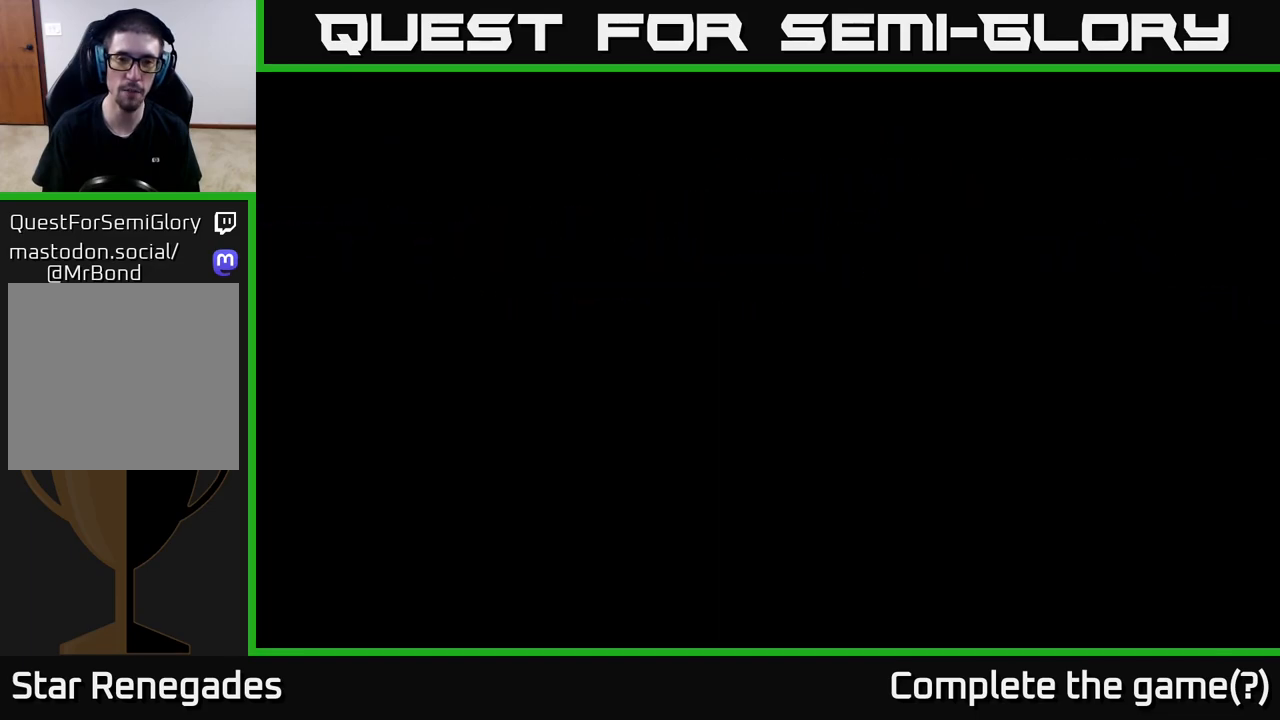
{"buttons": [], "left_stick": "center", "right_stick": "center", "events": []}
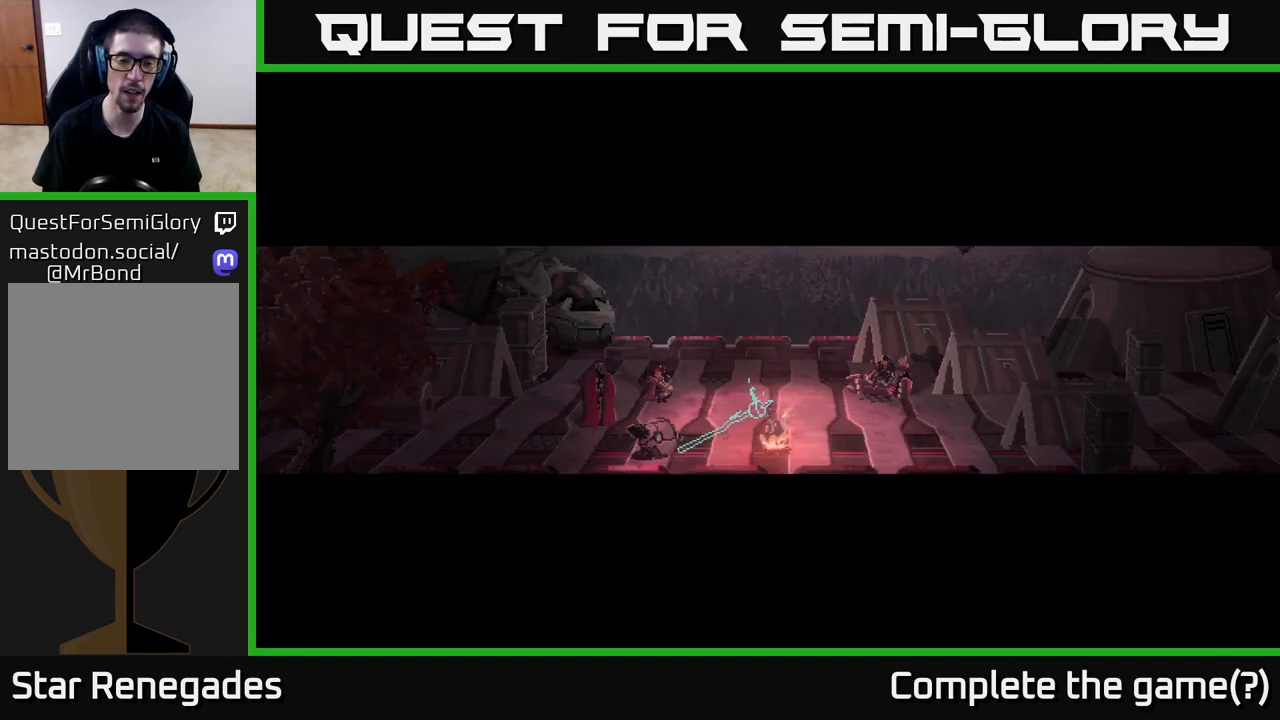
{"buttons": [], "left_stick": "center", "right_stick": "center", "events": []}
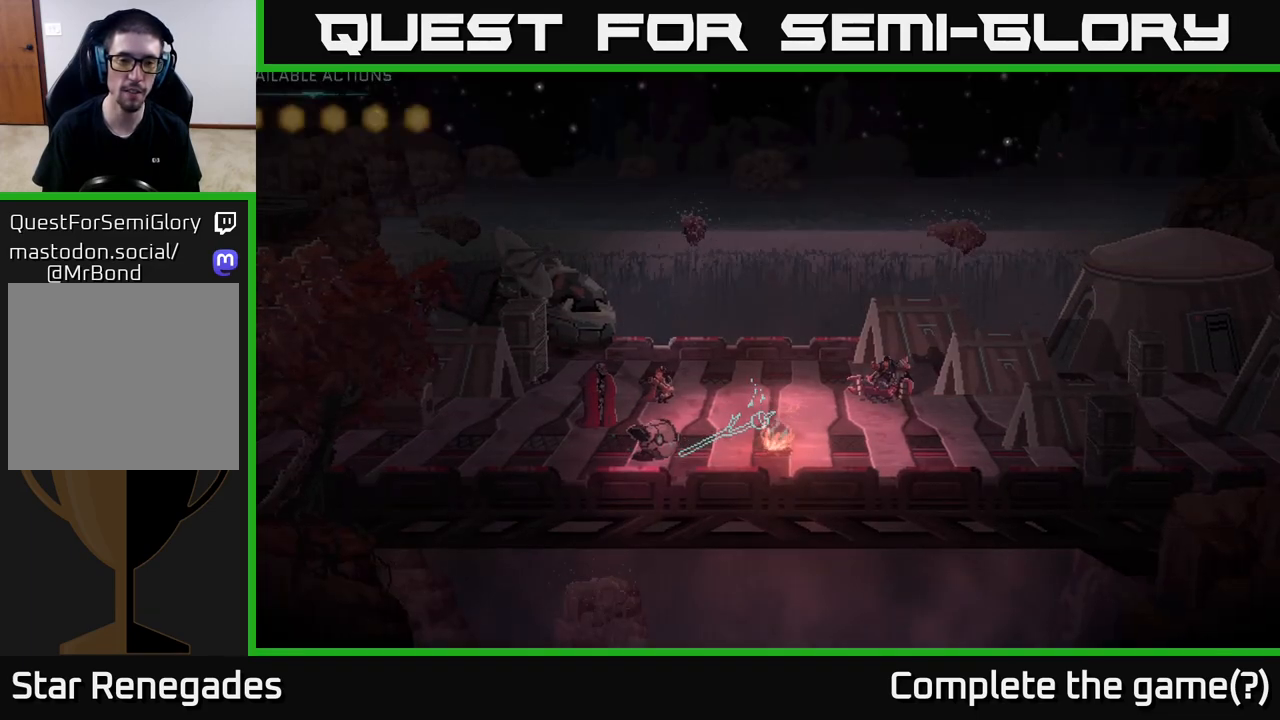
{"buttons": [], "left_stick": "center", "right_stick": "center", "events": []}
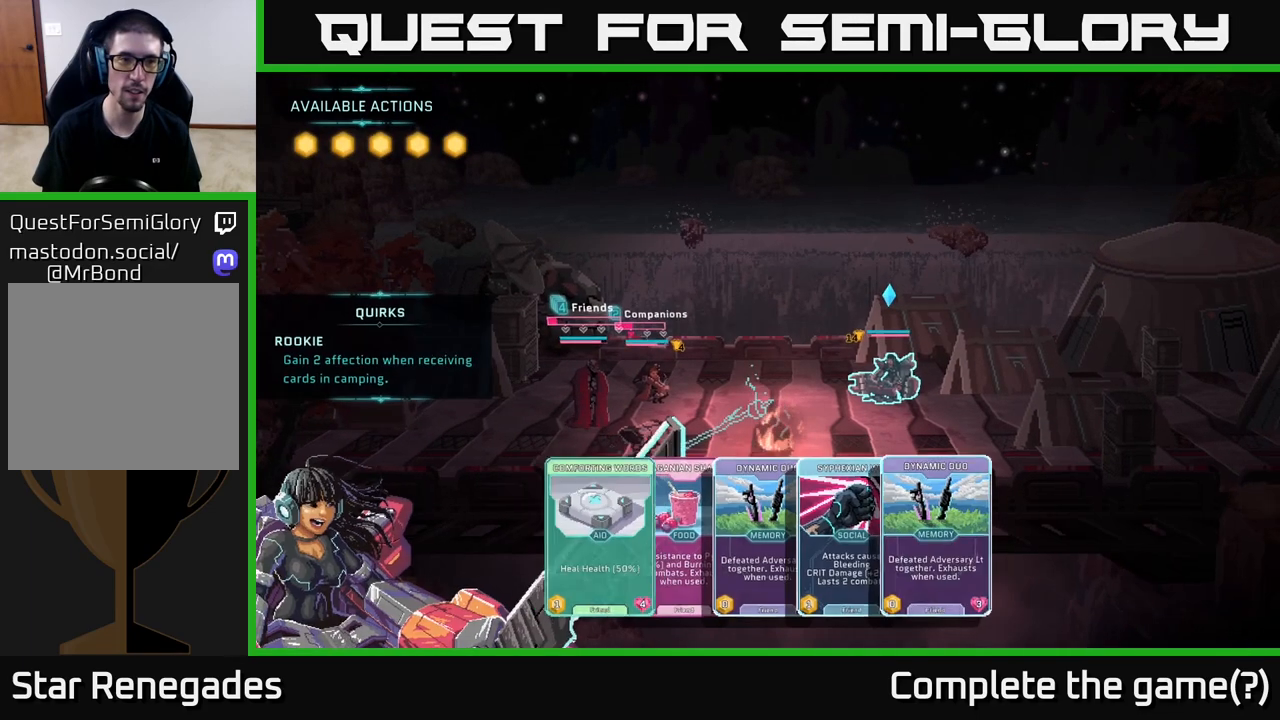
{"buttons": [], "left_stick": "center", "right_stick": "center", "events": []}
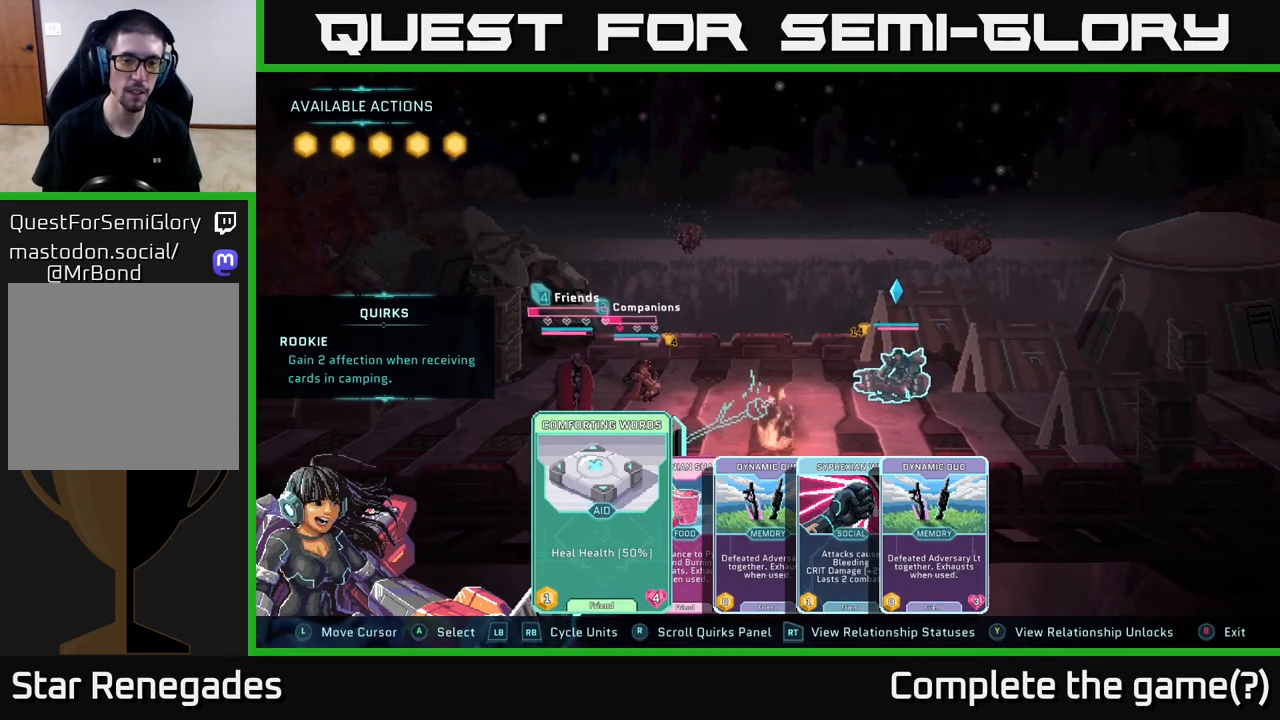
{"buttons": [], "left_stick": "center", "right_stick": "center", "events": []}
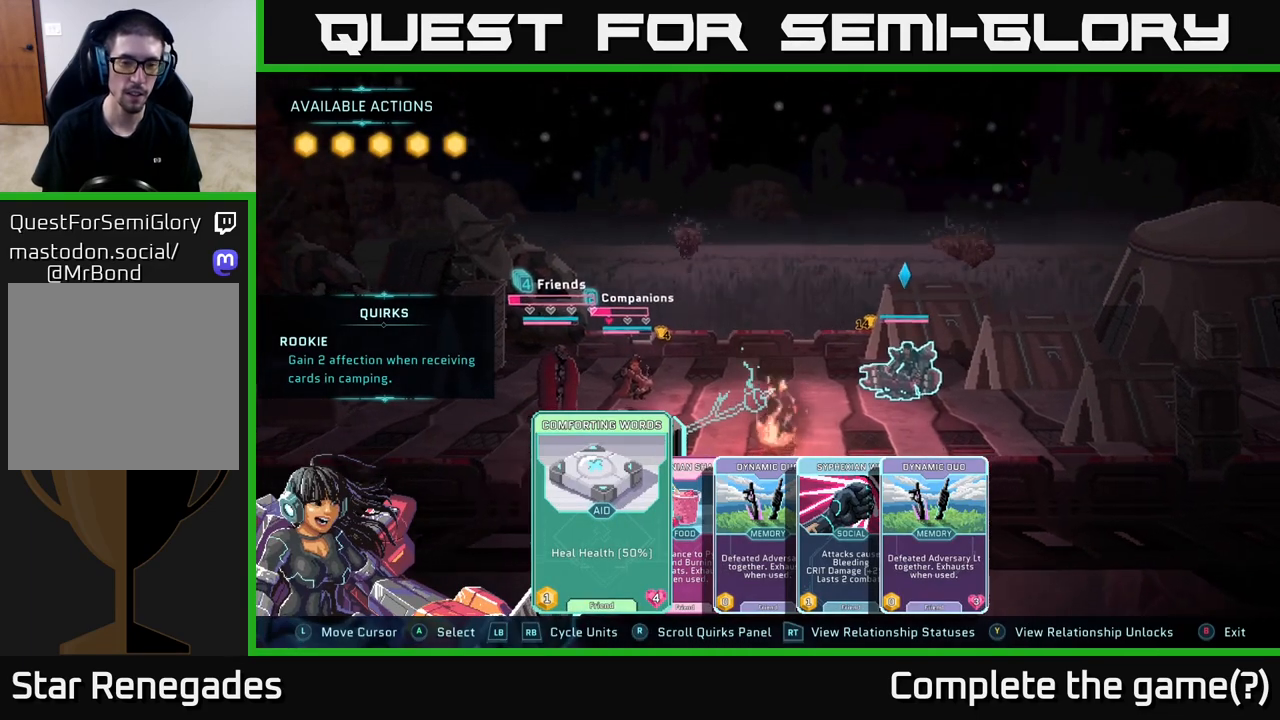
{"buttons": [], "left_stick": "center", "right_stick": "center", "events": []}
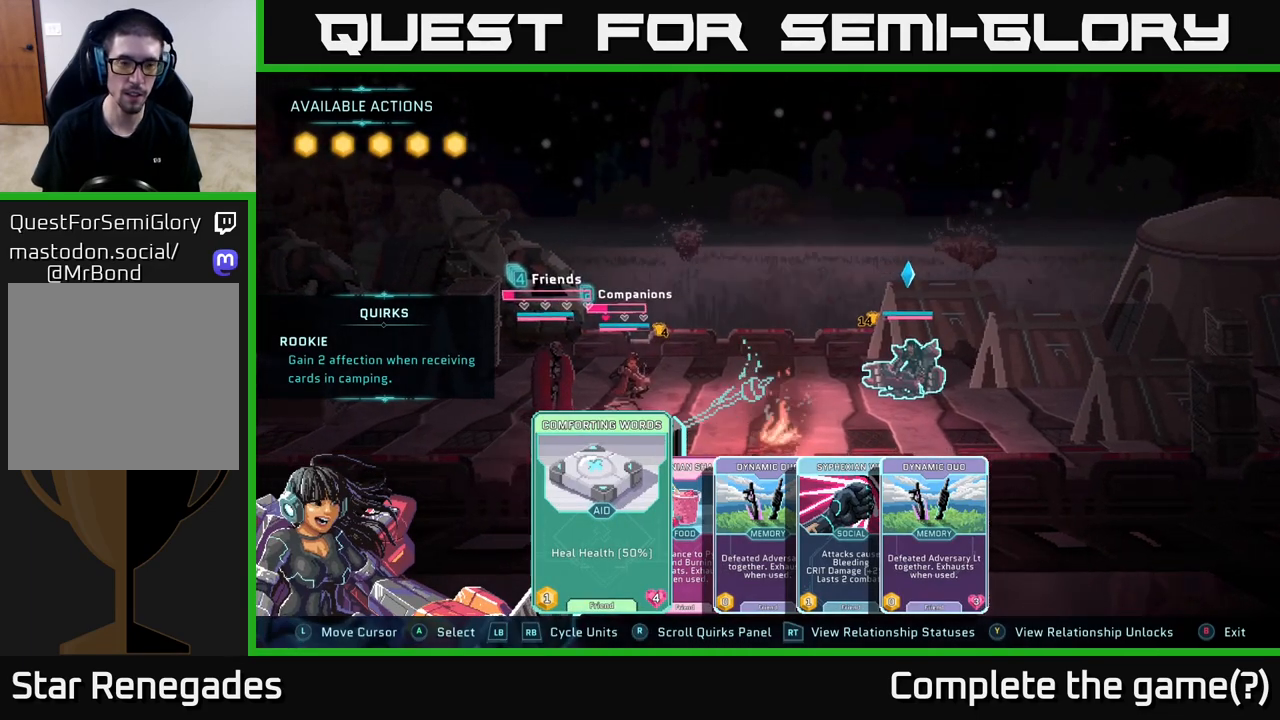
{"buttons": [], "left_stick": "center", "right_stick": "center", "events": []}
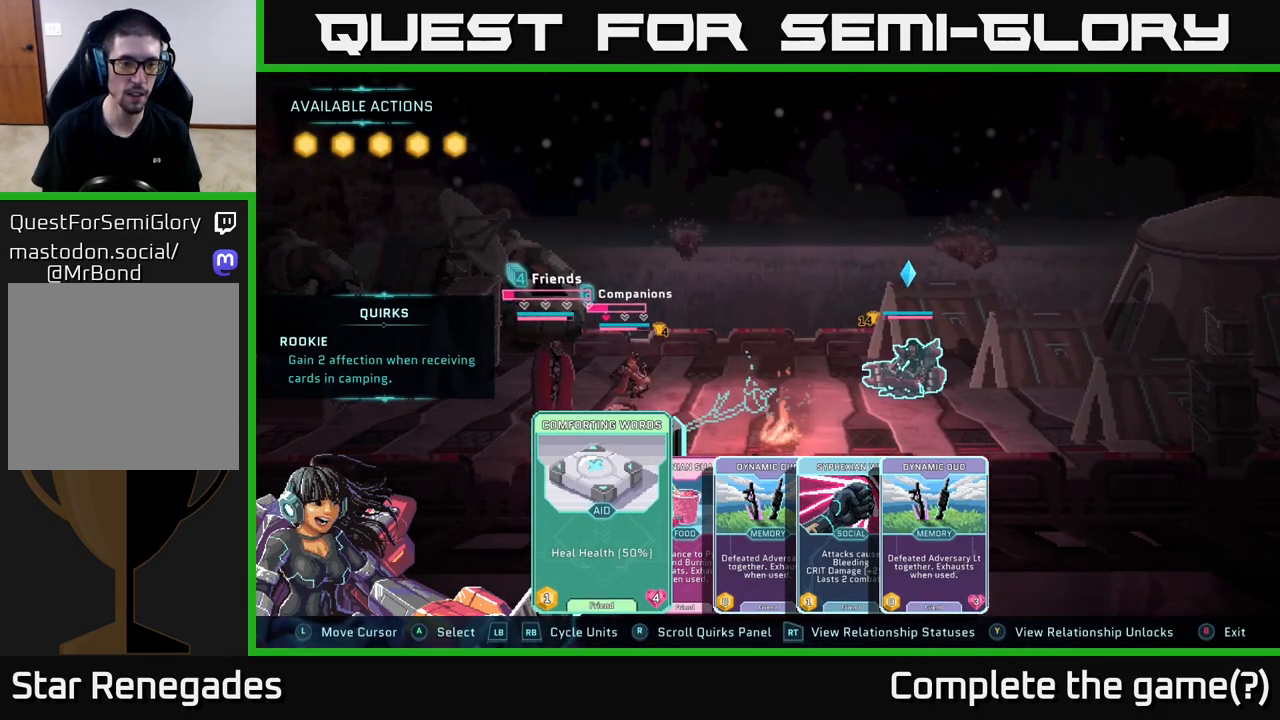
{"buttons": [], "left_stick": "center", "right_stick": "center", "events": []}
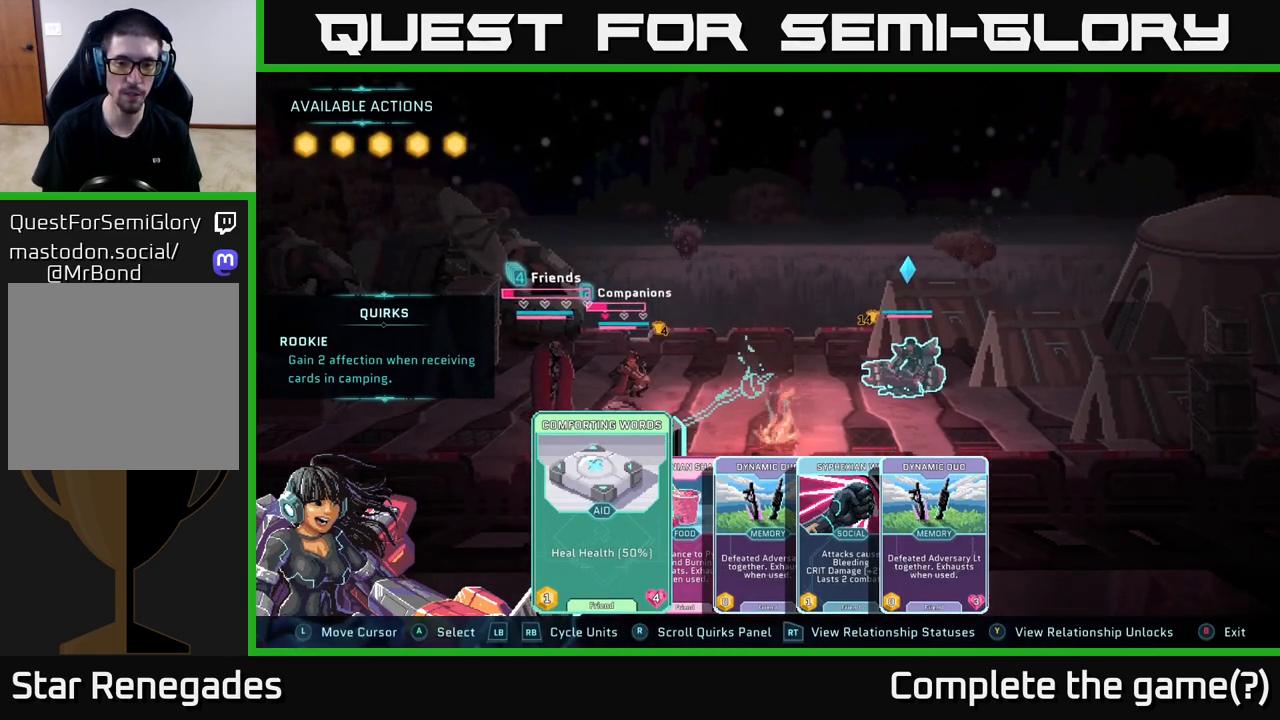
{"buttons": [], "left_stick": "right", "right_stick": "center", "events": [[383, "left_stick", "right"]]}
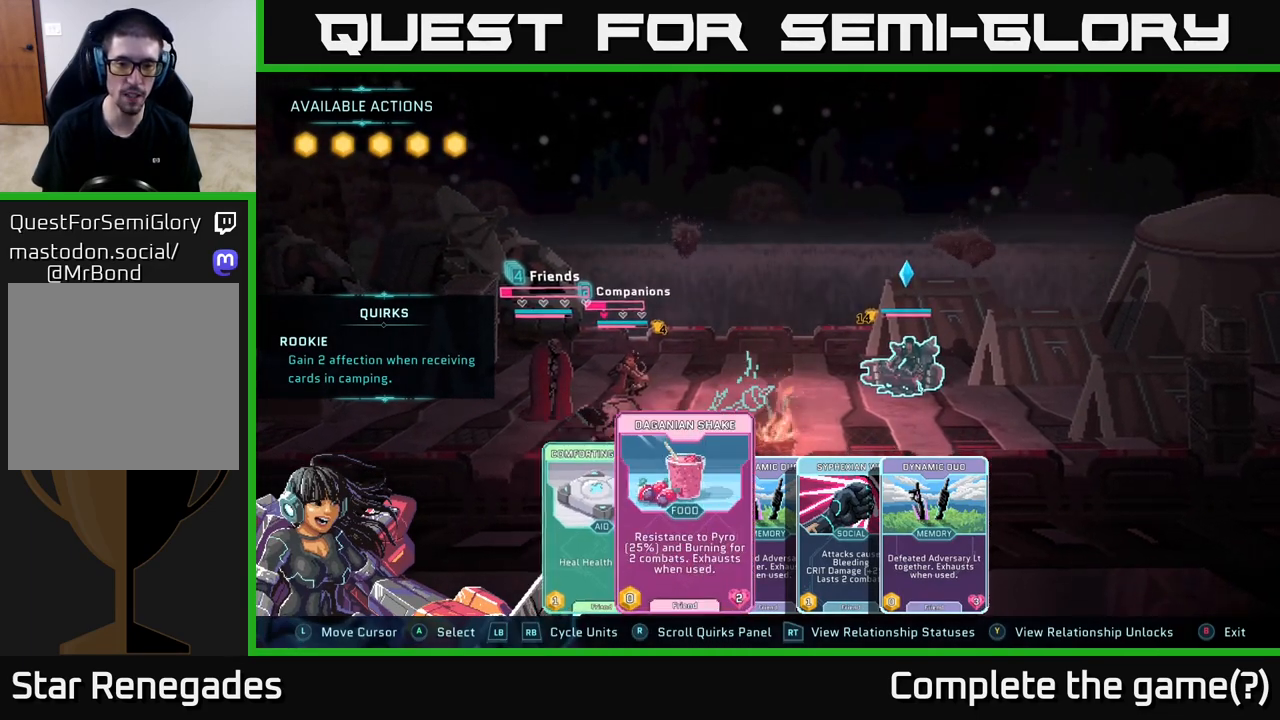
{"buttons": [], "left_stick": "center", "right_stick": "center", "events": [[50, "left_stick", "center"]]}
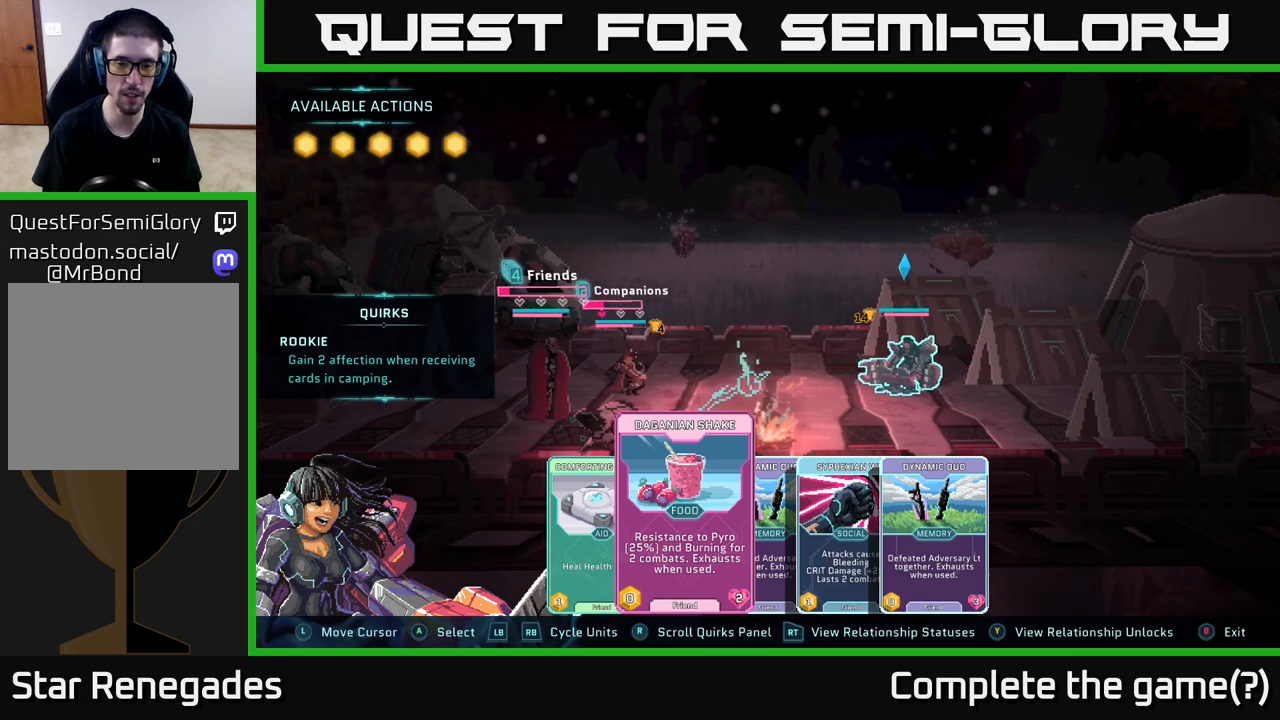
{"buttons": [], "left_stick": "center", "right_stick": "center", "events": []}
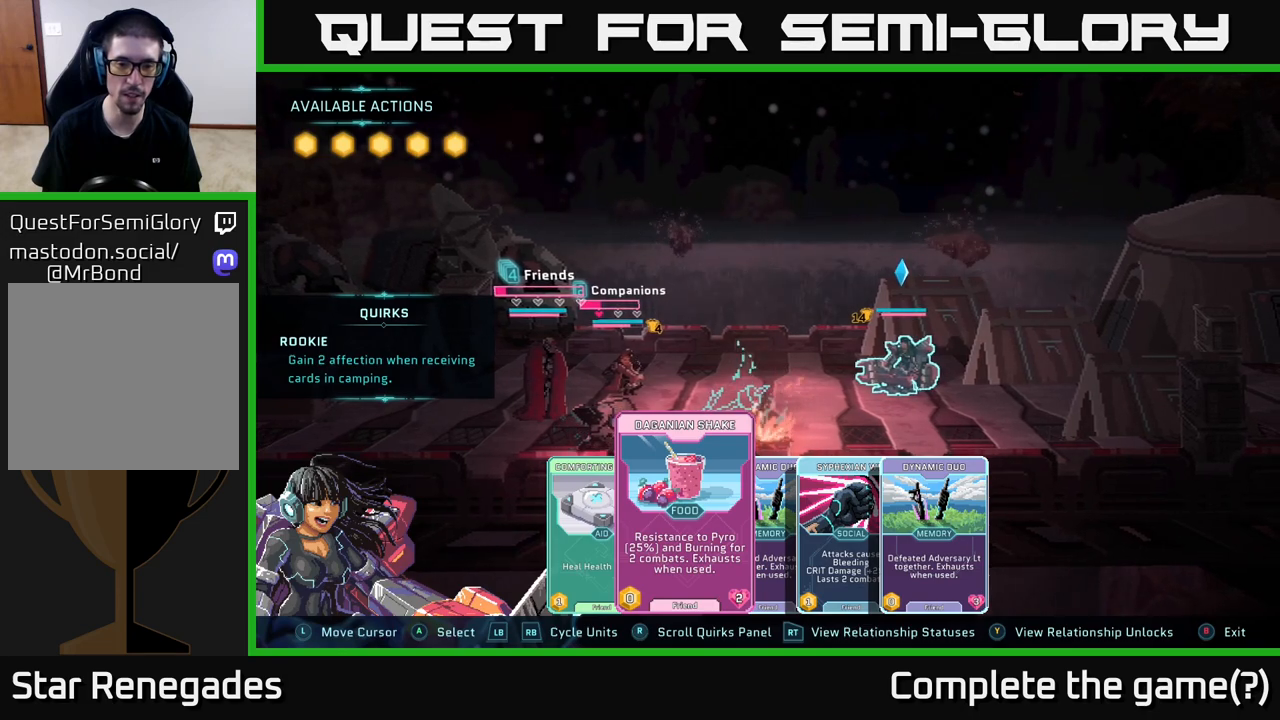
{"buttons": [], "left_stick": "center", "right_stick": "center", "events": []}